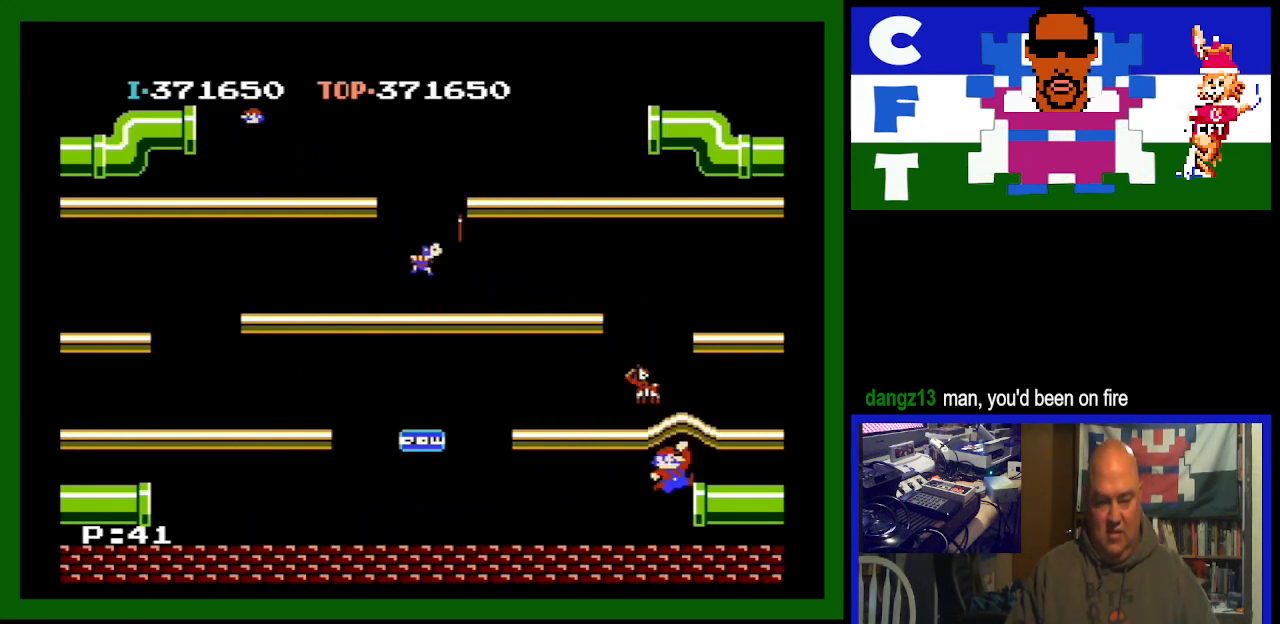
Gameplay with a controller (Nintendo layout); each line is a JSON object with the inputs held at the frame after it. "events" lists button and stick changes between this image and that frame as [ms after this image, input, new state], when the widget could be followed in between. Not read: L3 R3.
{"buttons": ["DPAD_LEFT"], "events": [[333, "DPAD_LEFT", "down"]]}
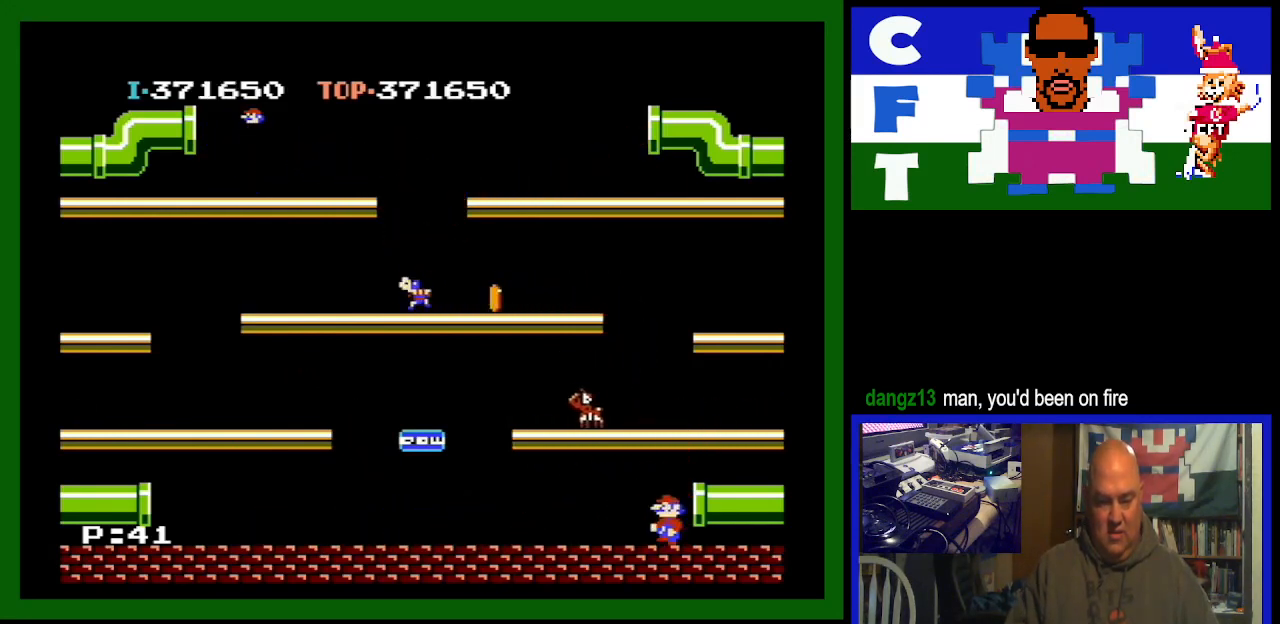
{"buttons": ["DPAD_LEFT"], "events": [[133, "A", "down"], [500, "A", "up"]]}
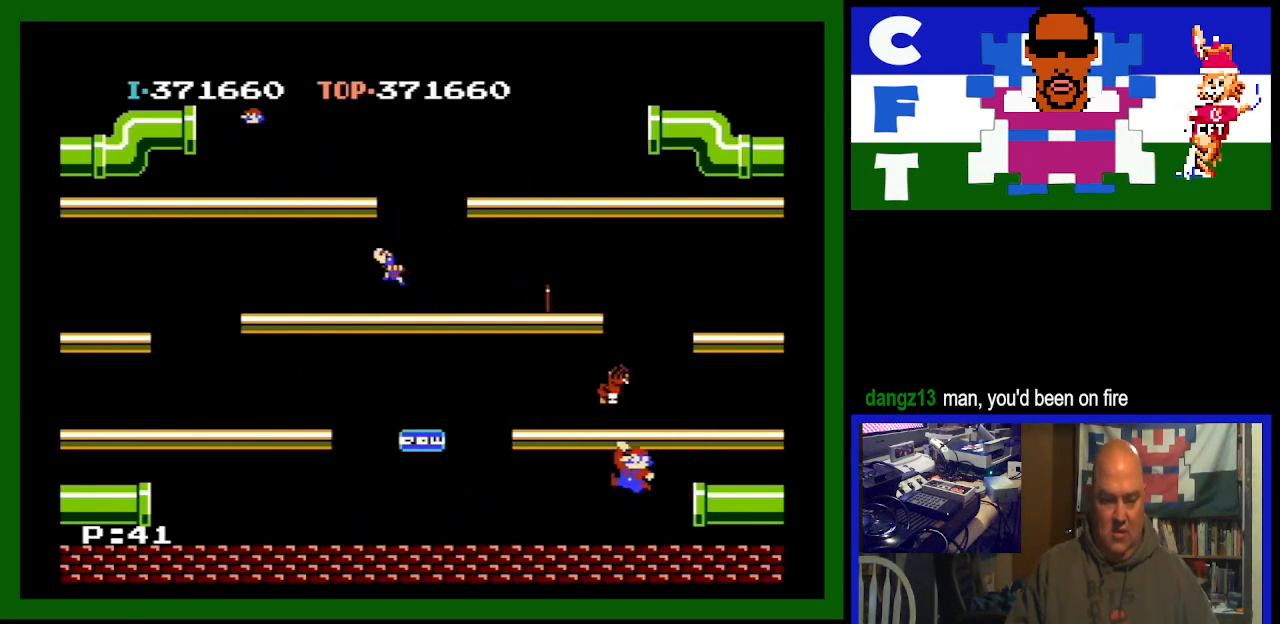
{"buttons": ["DPAD_LEFT"], "events": []}
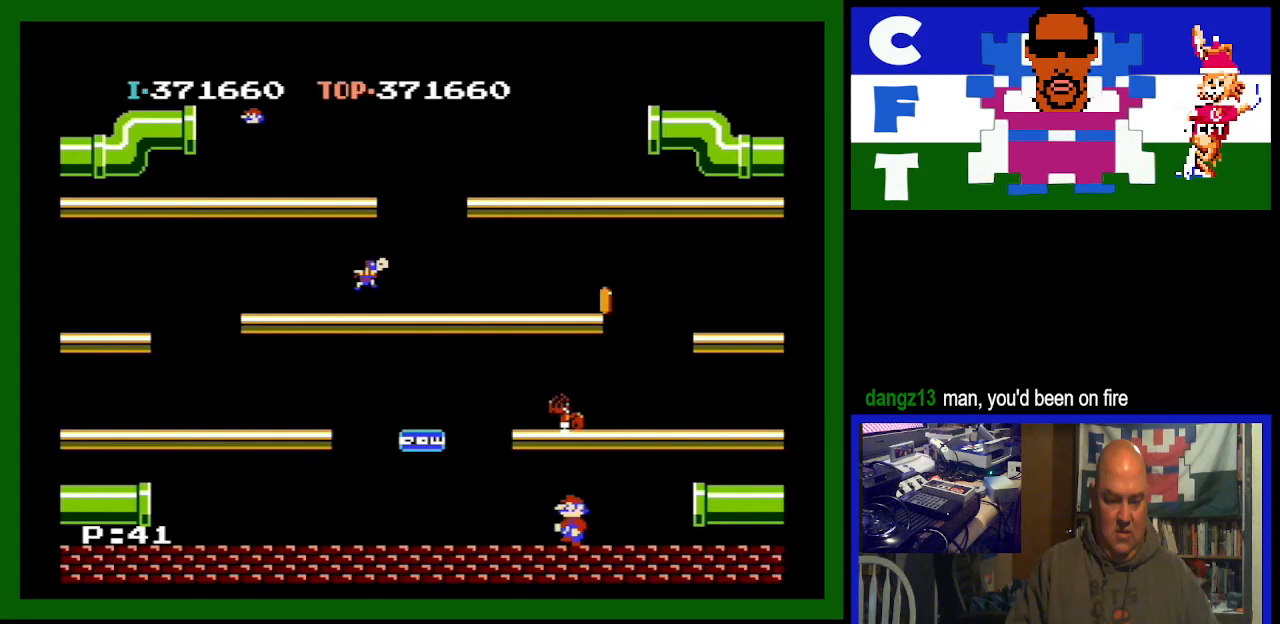
{"buttons": ["DPAD_RIGHT"], "events": [[433, "DPAD_LEFT", "up"], [500, "DPAD_RIGHT", "down"]]}
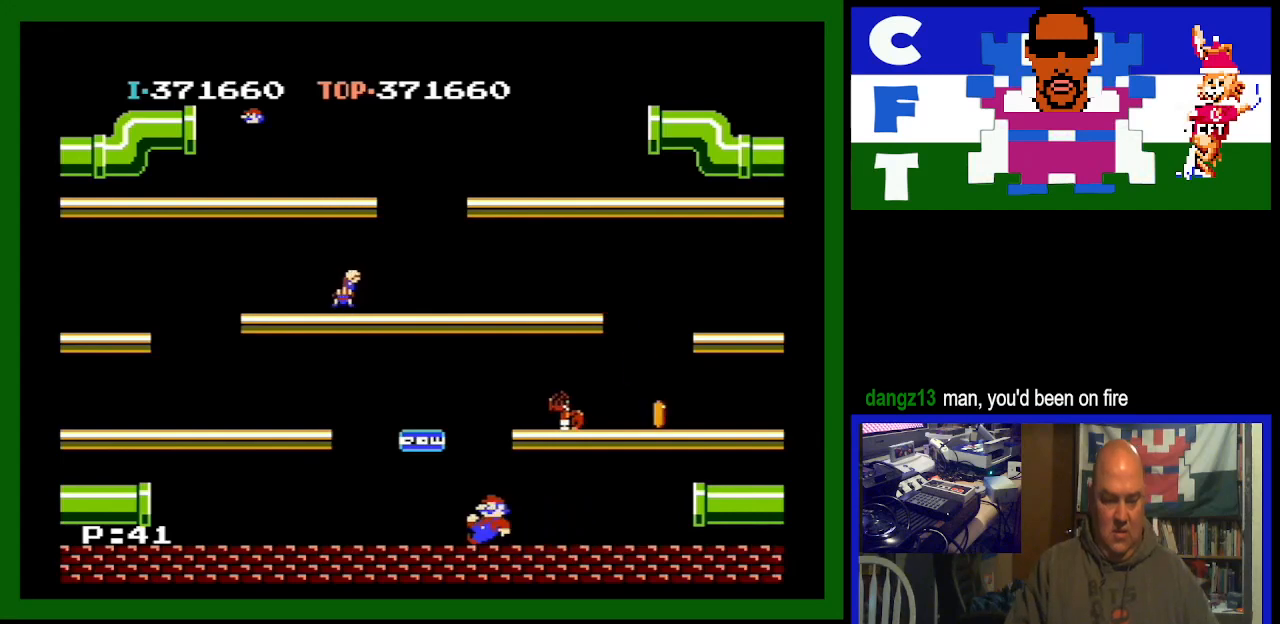
{"buttons": ["DPAD_RIGHT"], "events": [[200, "A", "down"], [433, "A", "up"]]}
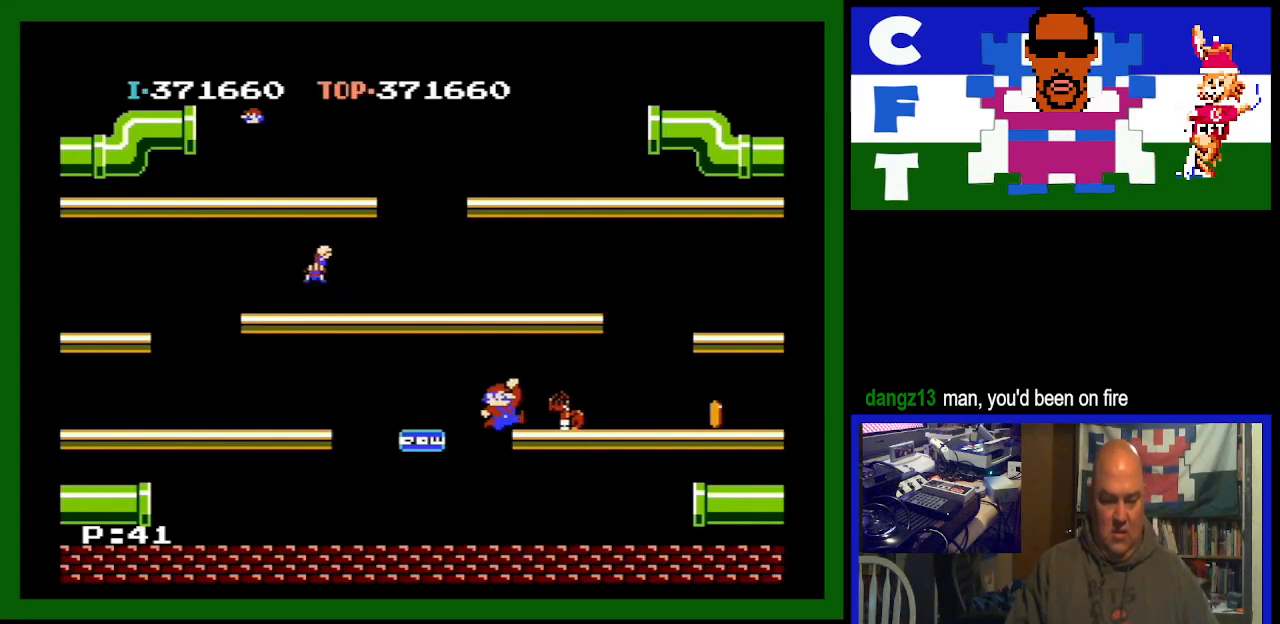
{"buttons": ["DPAD_LEFT"], "events": [[200, "DPAD_RIGHT", "up"], [367, "DPAD_LEFT", "down"]]}
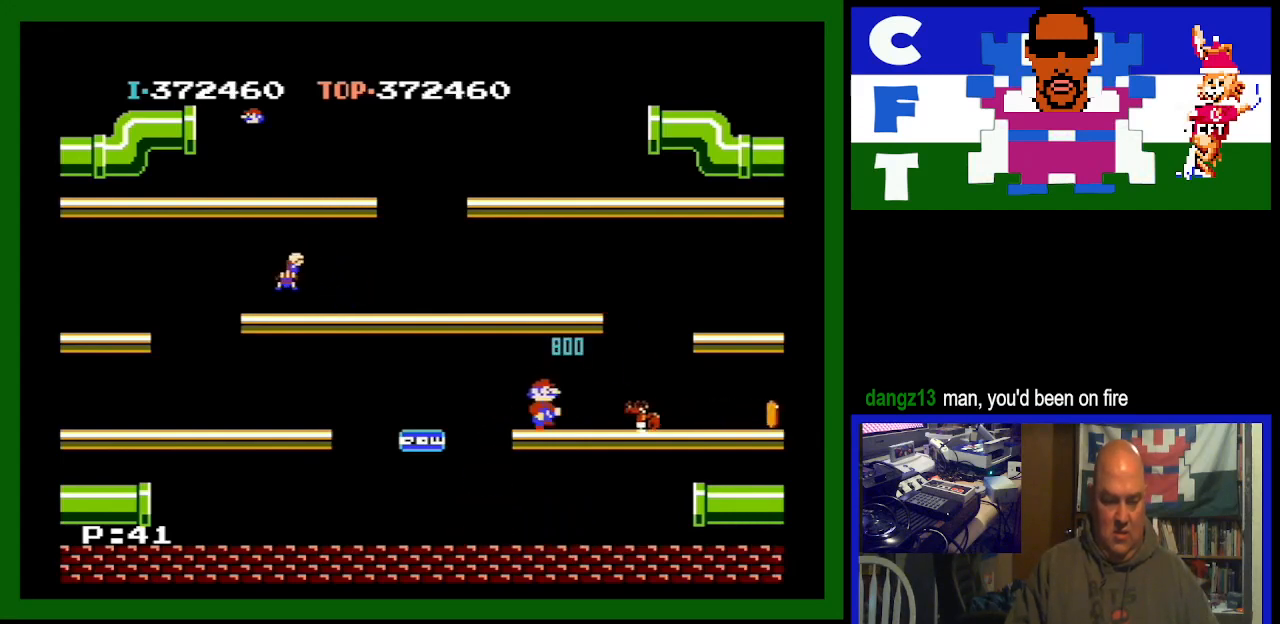
{"buttons": ["DPAD_LEFT"], "events": []}
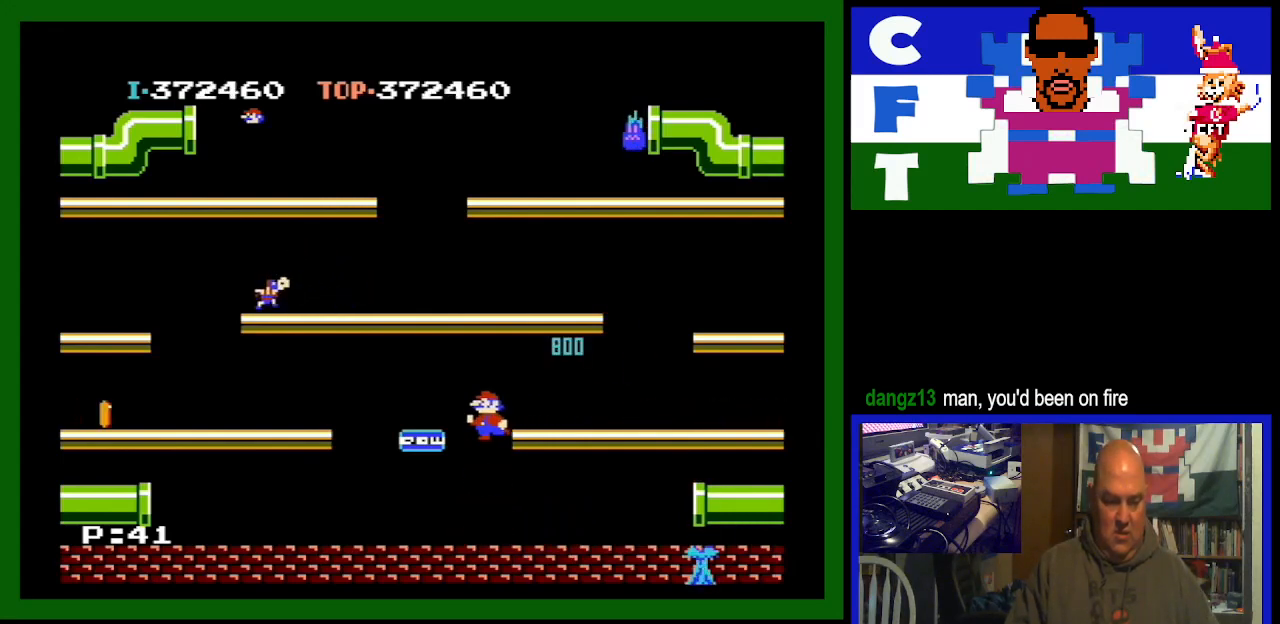
{"buttons": ["DPAD_LEFT"], "events": []}
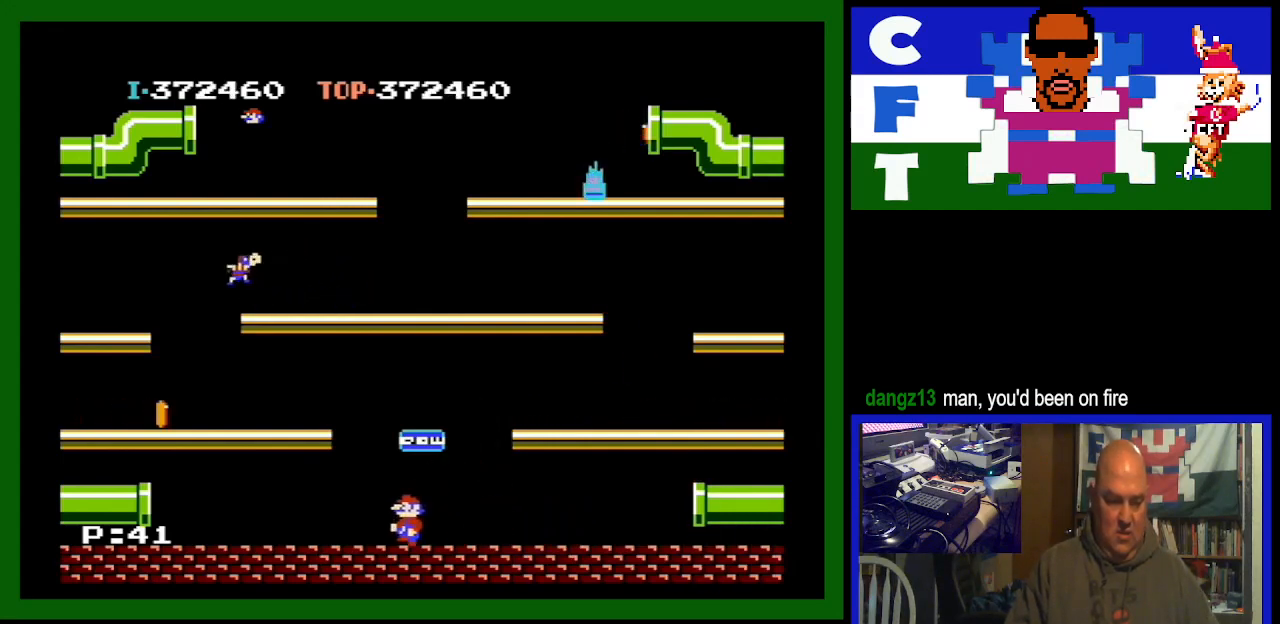
{"buttons": ["DPAD_LEFT"], "events": []}
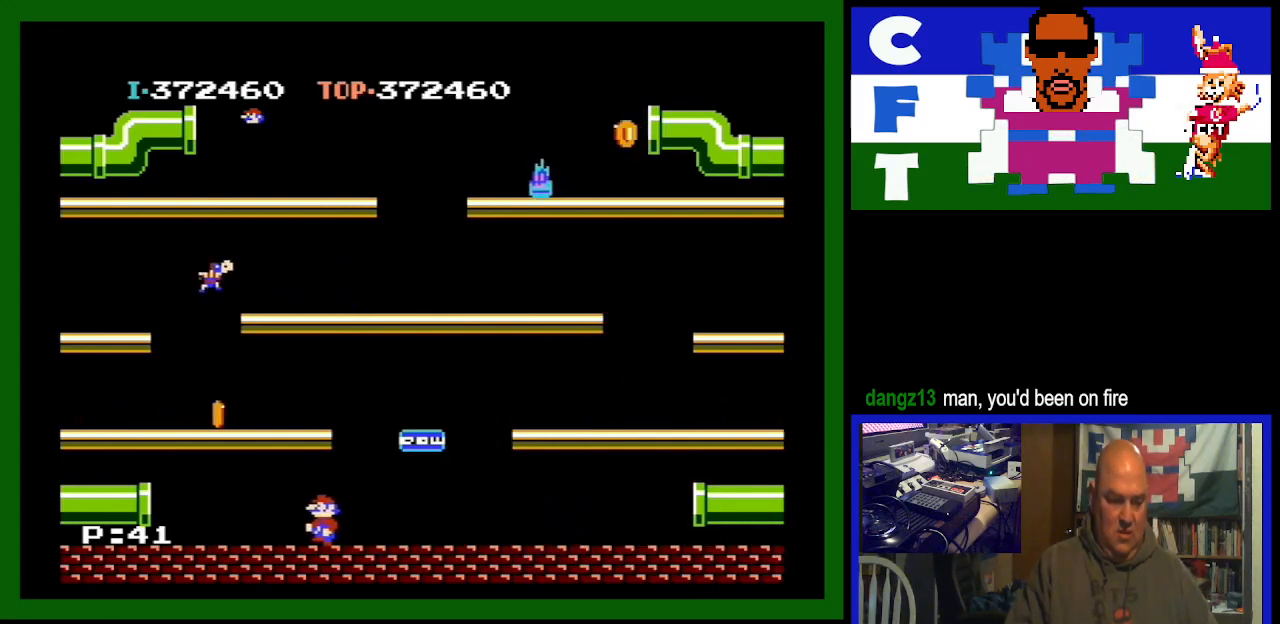
{"buttons": ["DPAD_LEFT"], "events": [[200, "A", "down"], [467, "A", "up"]]}
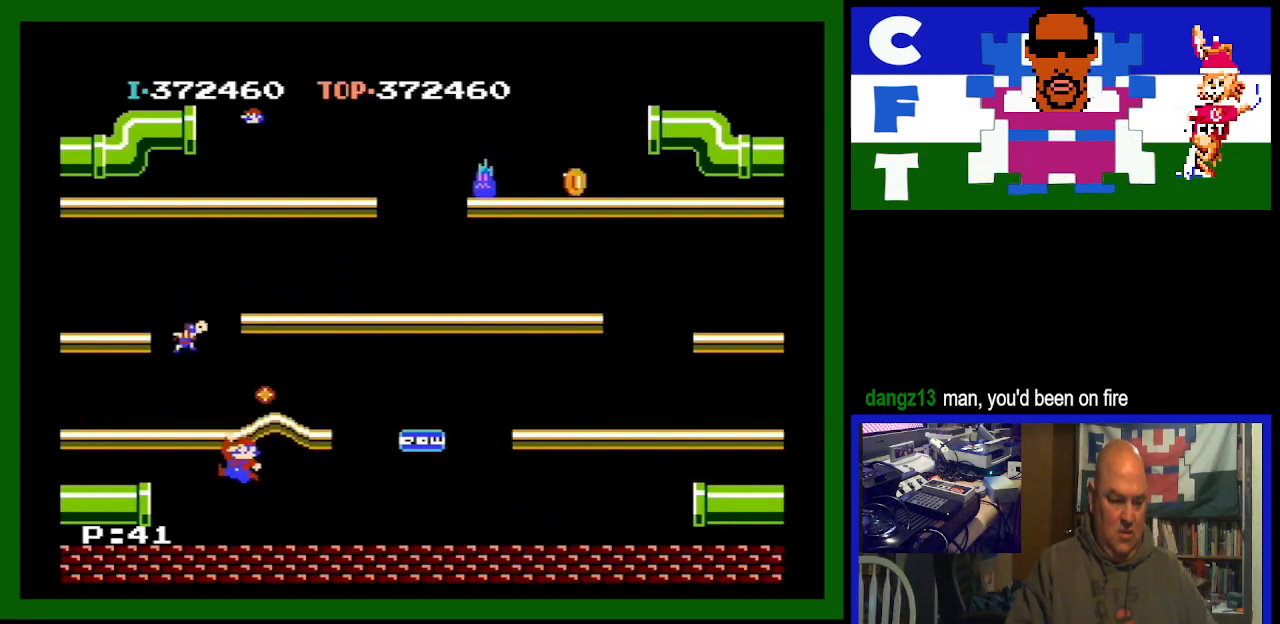
{"buttons": [], "events": [[333, "DPAD_LEFT", "up"]]}
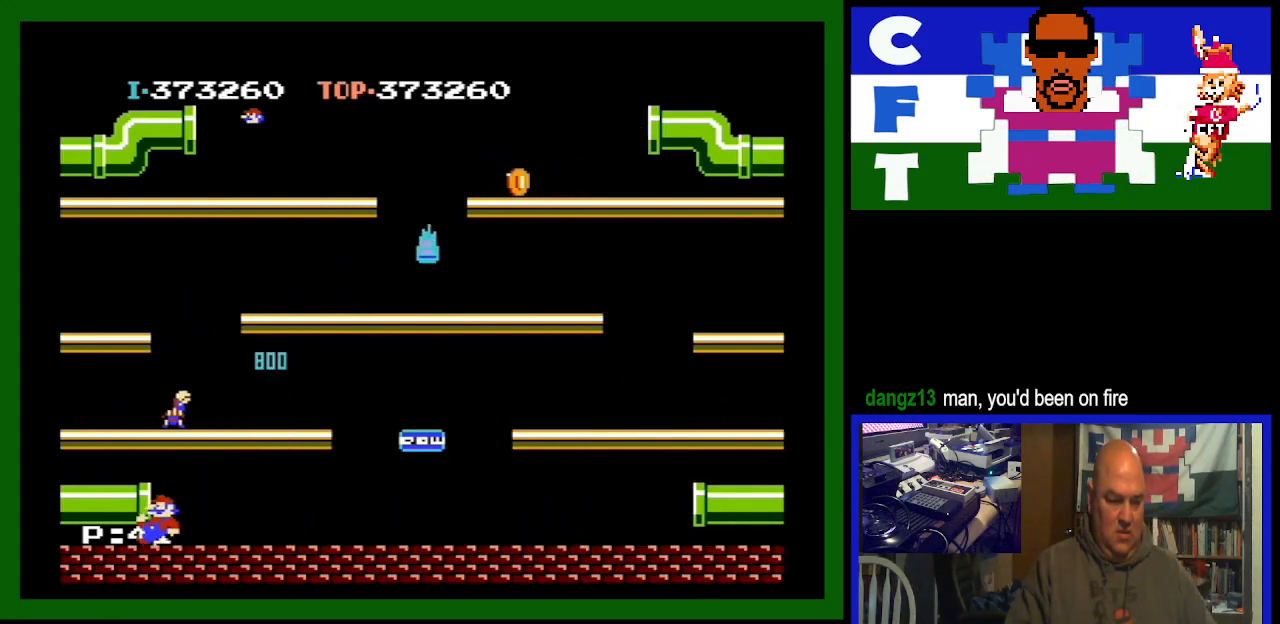
{"buttons": ["DPAD_LEFT"], "events": [[367, "DPAD_LEFT", "down"]]}
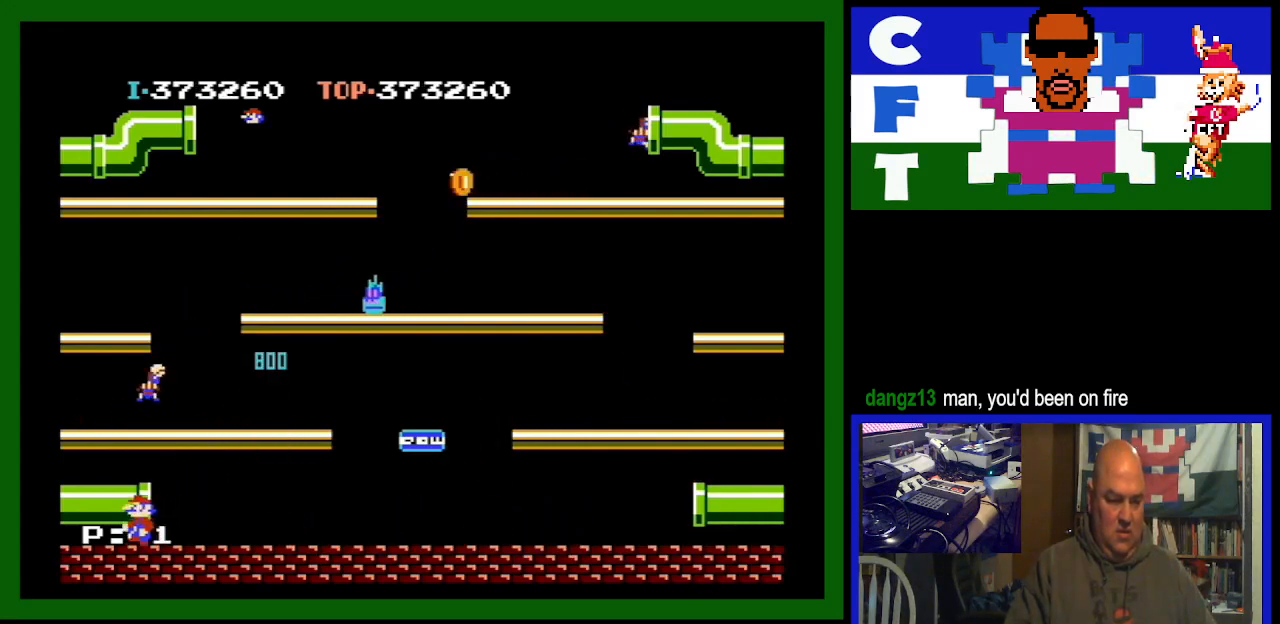
{"buttons": ["A"], "events": [[33, "DPAD_LEFT", "up"], [333, "A", "down"]]}
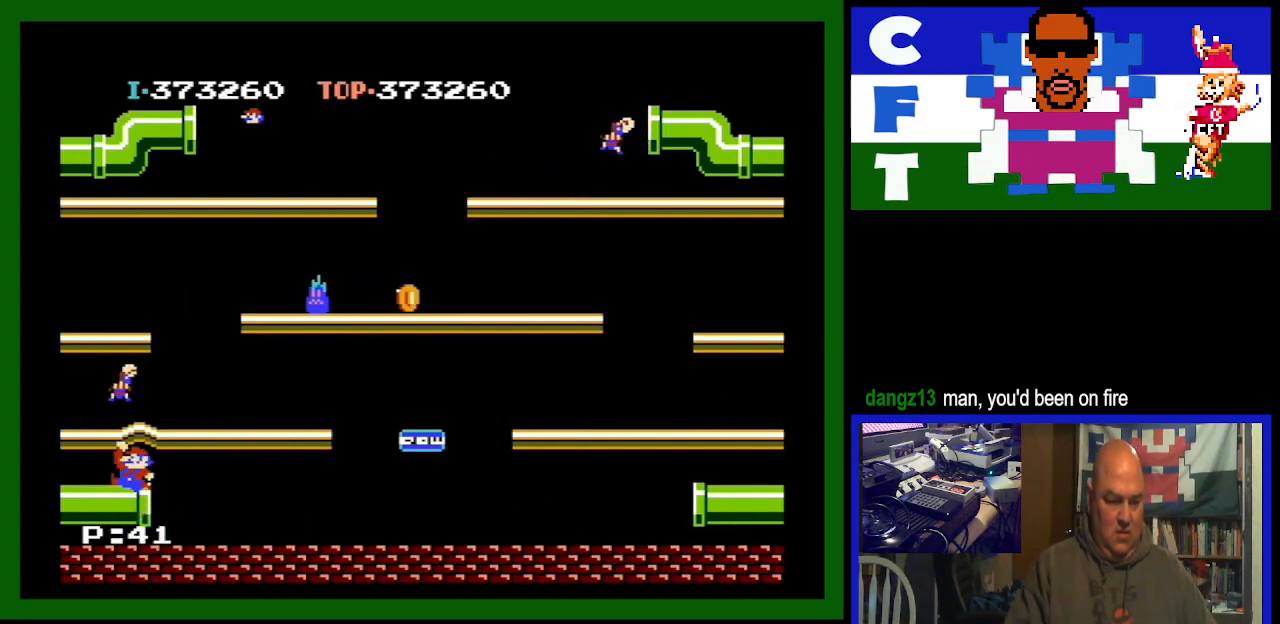
{"buttons": ["DPAD_RIGHT"], "events": [[267, "A", "up"], [467, "DPAD_RIGHT", "down"]]}
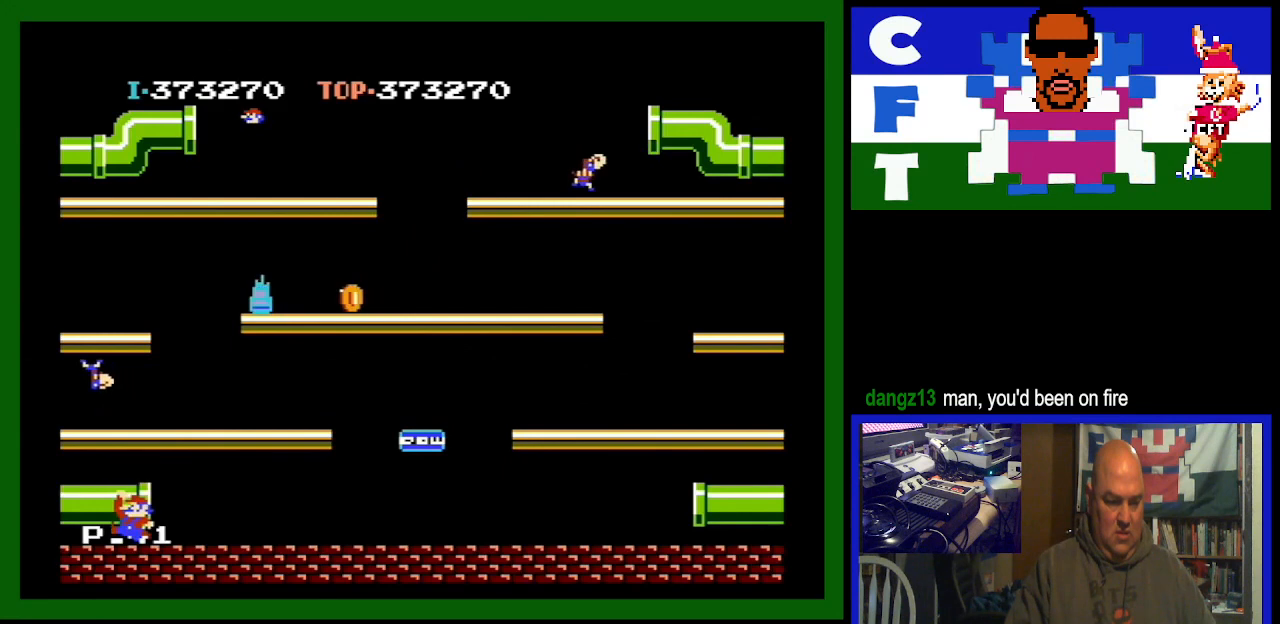
{"buttons": [], "events": [[233, "DPAD_RIGHT", "up"]]}
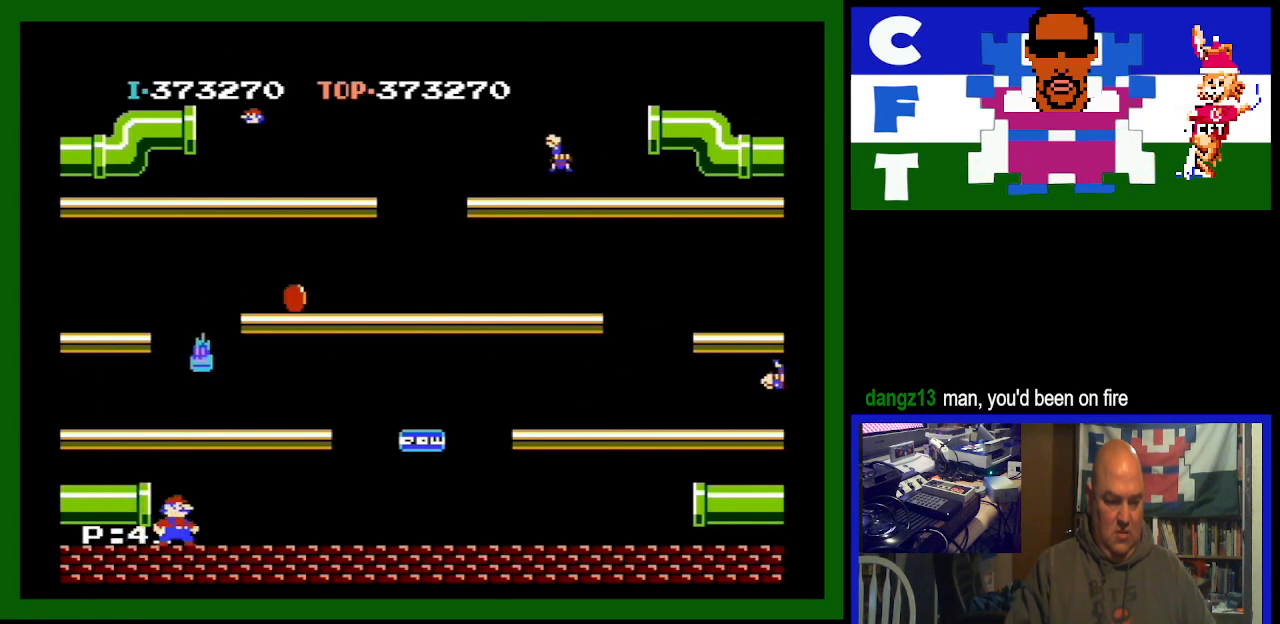
{"buttons": ["DPAD_RIGHT"], "events": [[67, "A", "down"], [200, "DPAD_RIGHT", "down"], [267, "A", "up"]]}
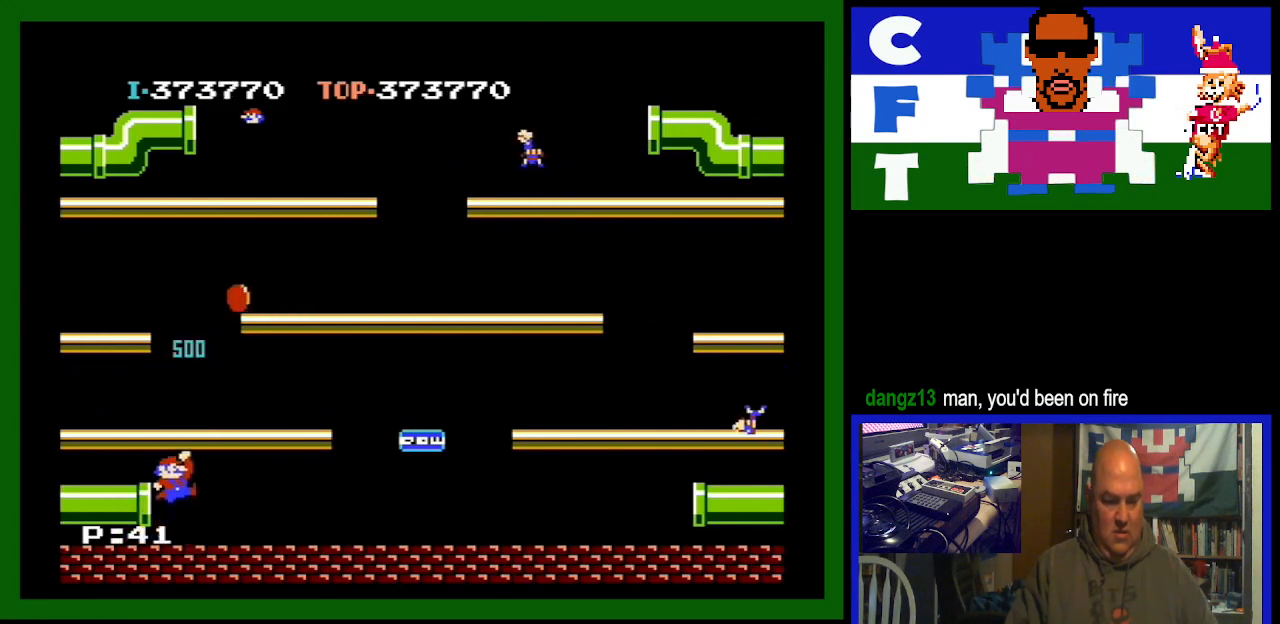
{"buttons": ["DPAD_RIGHT"], "events": []}
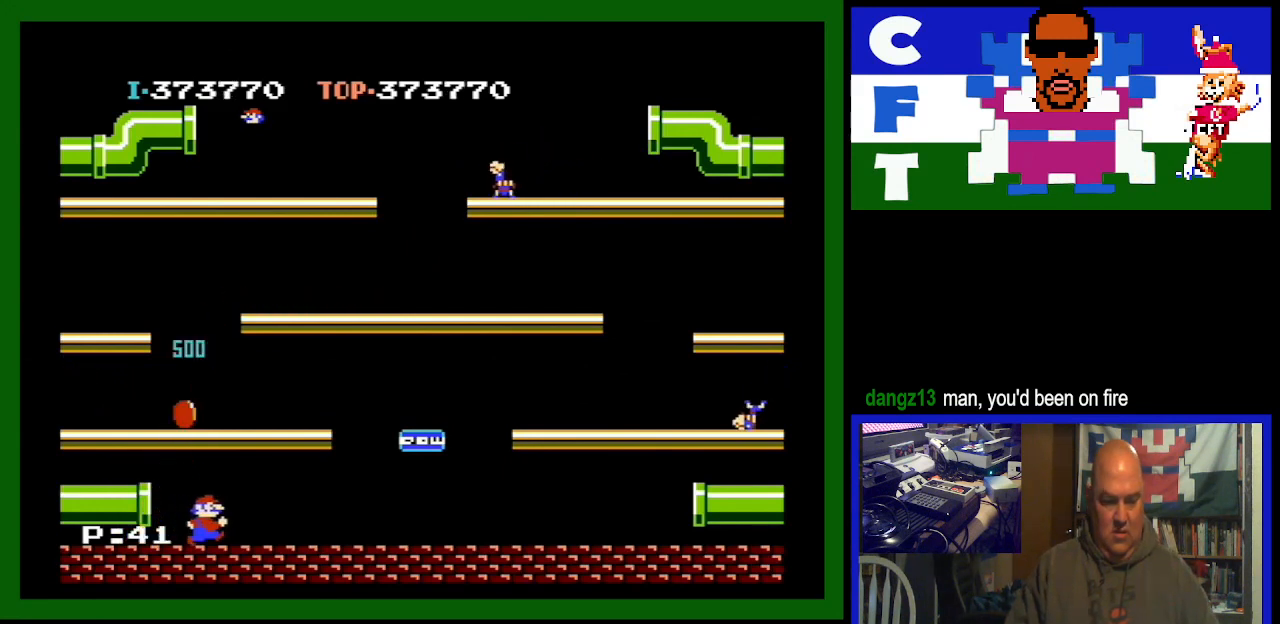
{"buttons": ["DPAD_RIGHT"], "events": []}
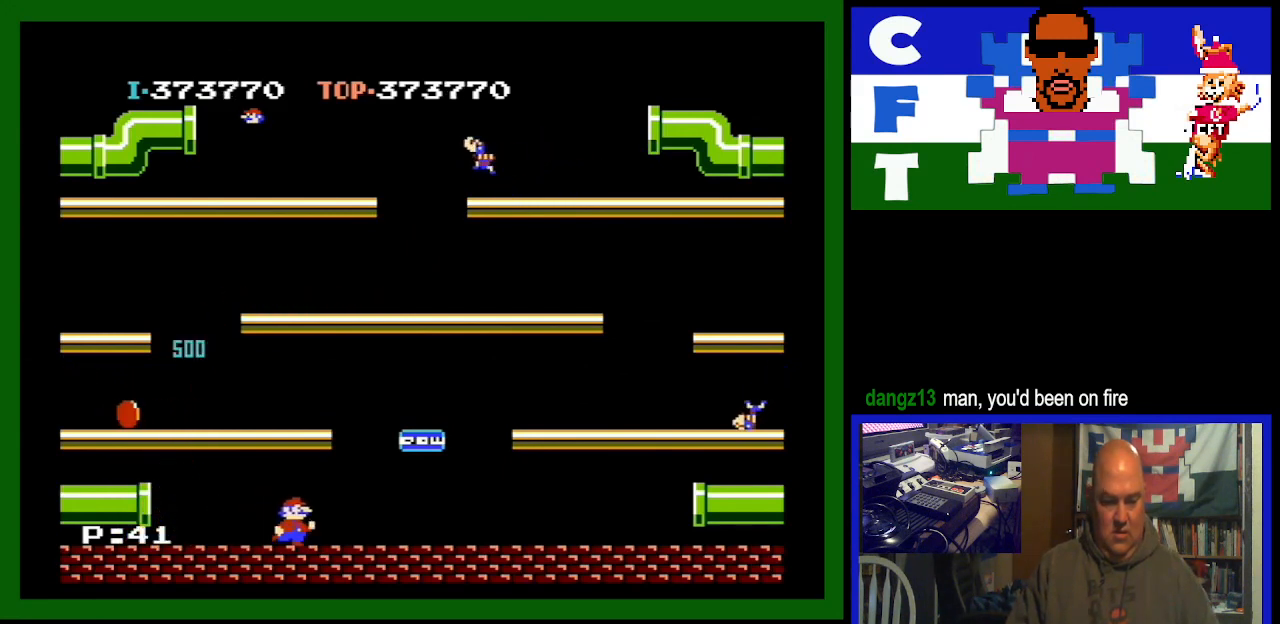
{"buttons": ["DPAD_RIGHT"], "events": []}
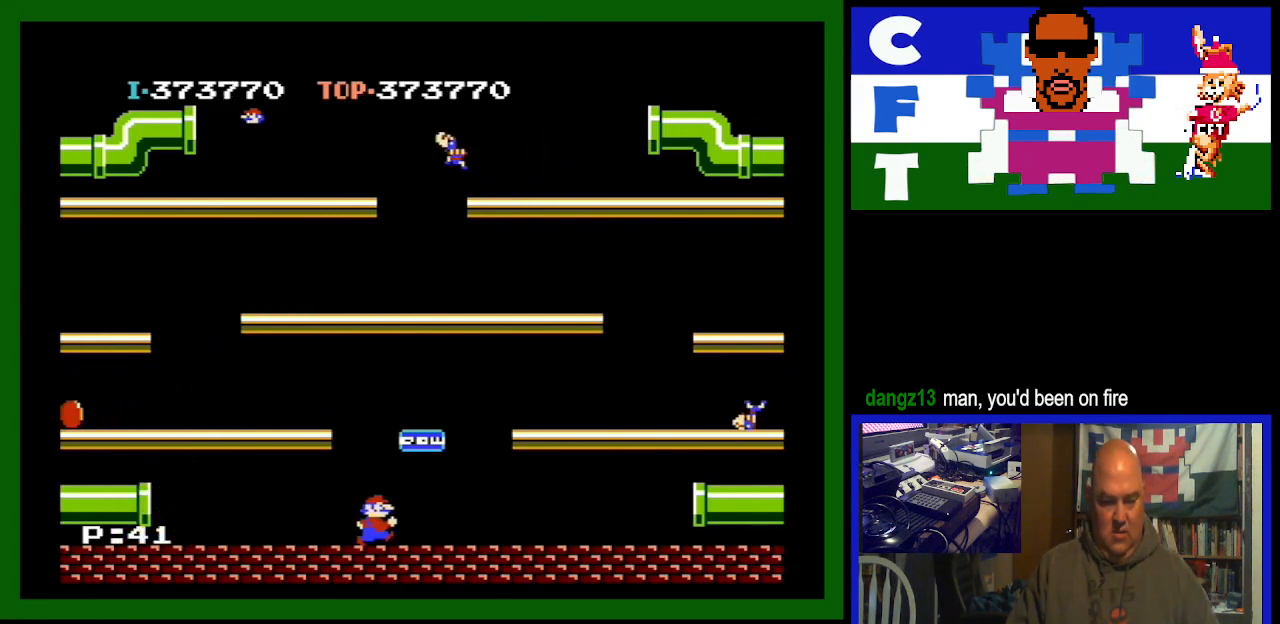
{"buttons": ["DPAD_LEFT"], "events": [[333, "DPAD_RIGHT", "up"], [367, "DPAD_LEFT", "down"]]}
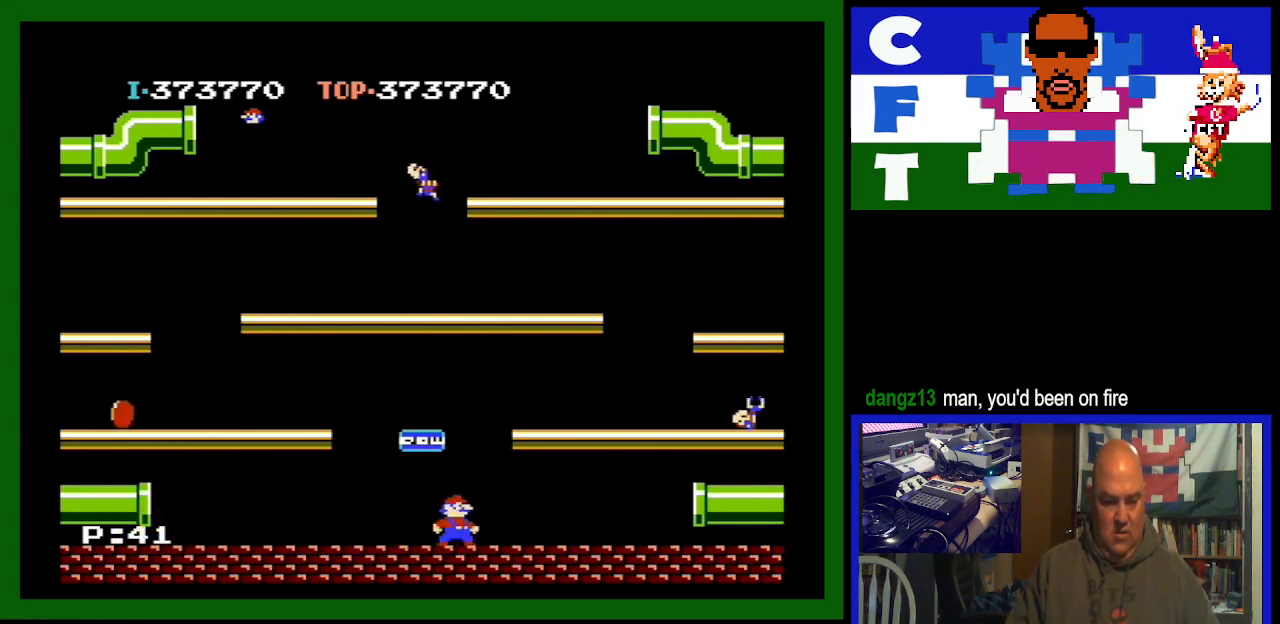
{"buttons": ["DPAD_LEFT"], "events": []}
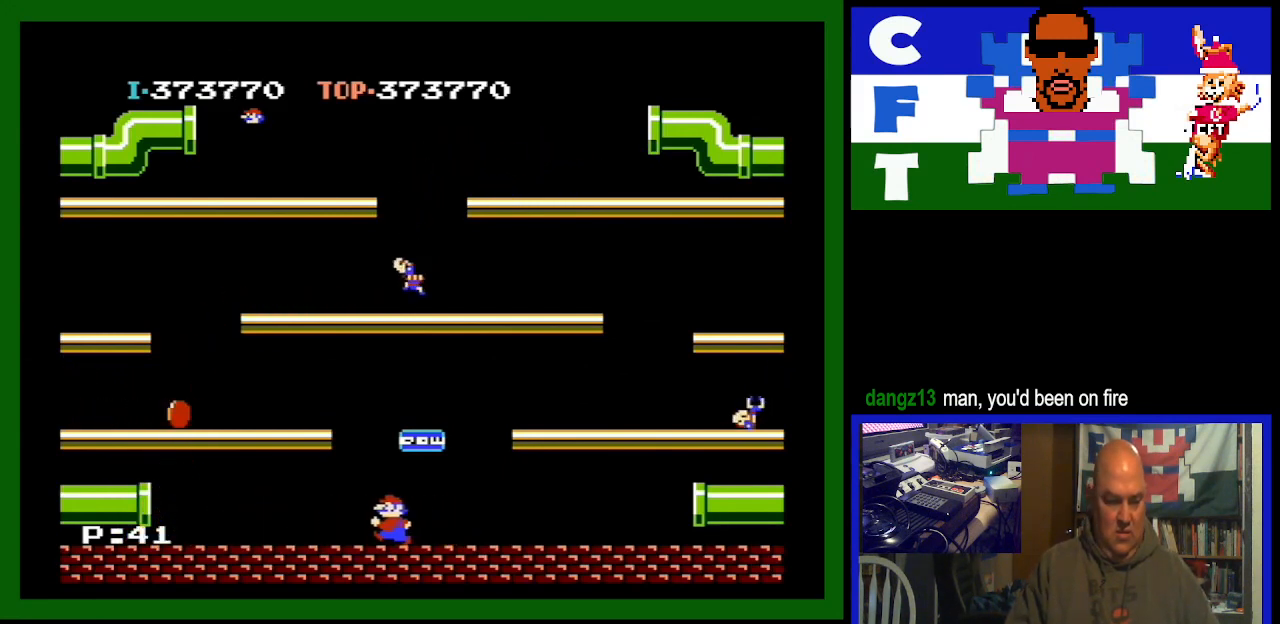
{"buttons": [], "events": [[33, "A", "down"], [133, "A", "up"], [400, "DPAD_LEFT", "up"]]}
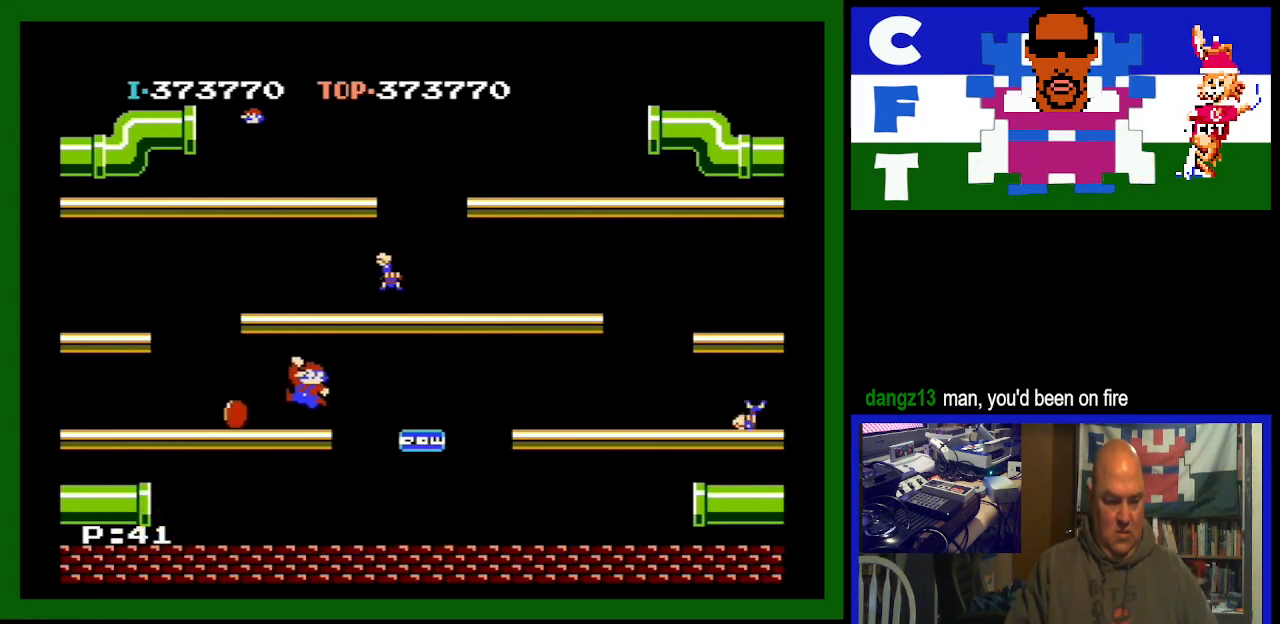
{"buttons": [], "events": [[267, "DPAD_RIGHT", "down"], [500, "DPAD_RIGHT", "up"]]}
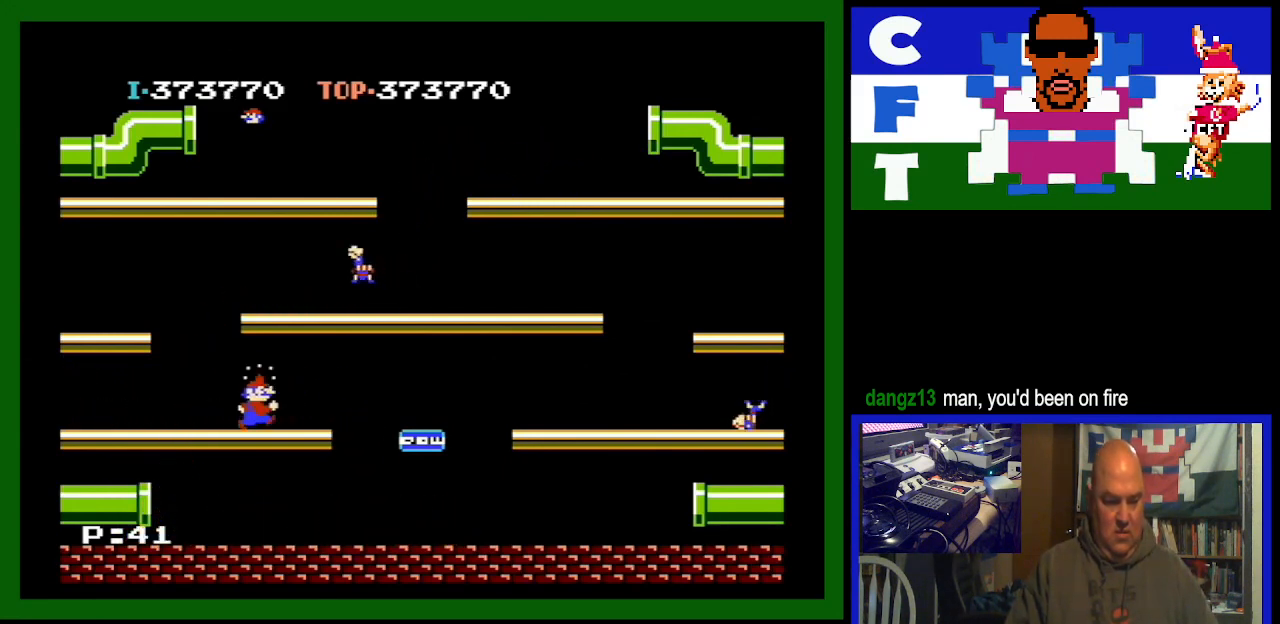
{"buttons": [], "events": [[200, "DPAD_RIGHT", "down"], [267, "DPAD_RIGHT", "up"]]}
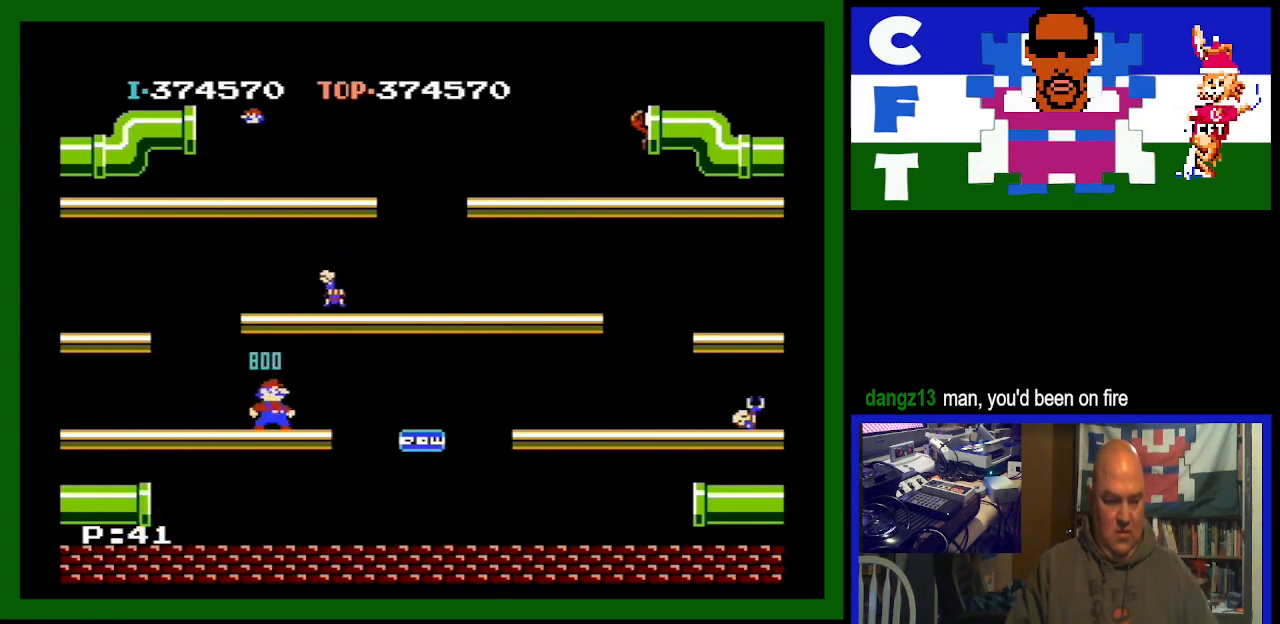
{"buttons": [], "events": []}
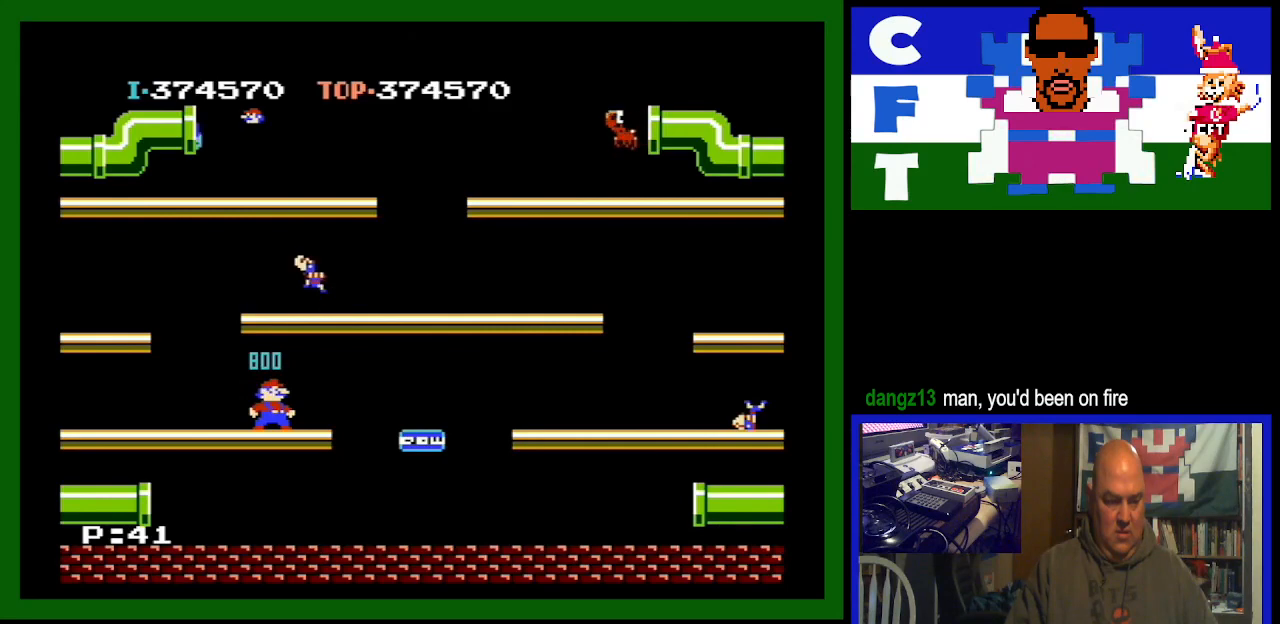
{"buttons": [], "events": []}
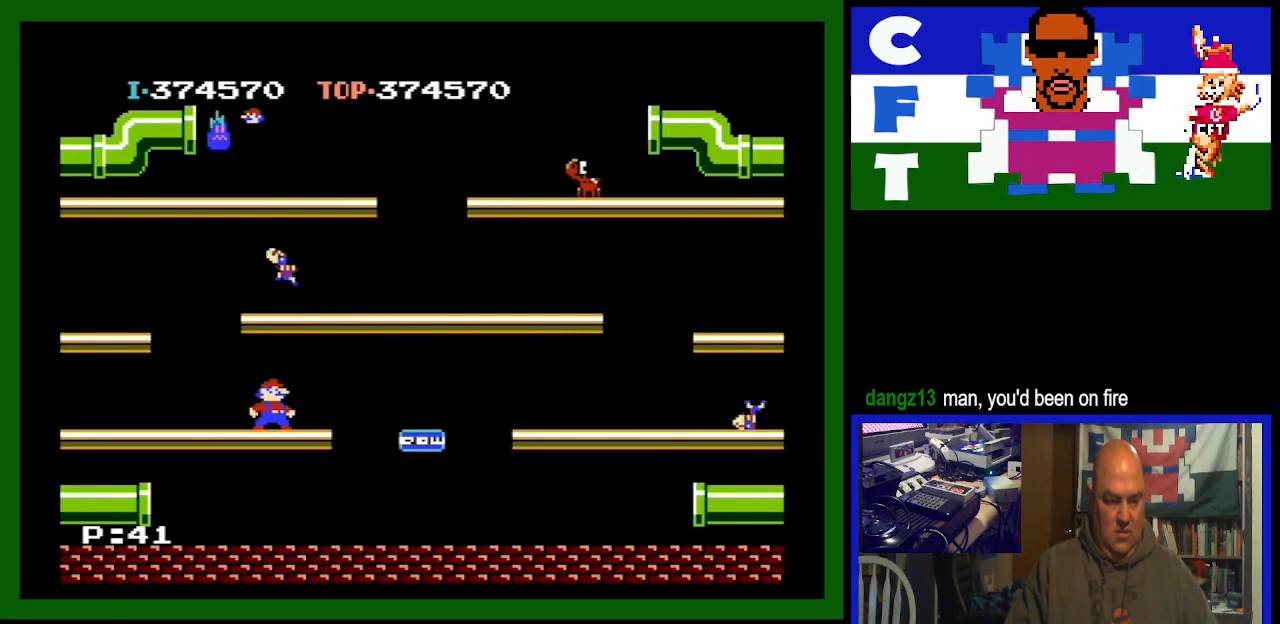
{"buttons": ["A"], "events": [[300, "A", "down"]]}
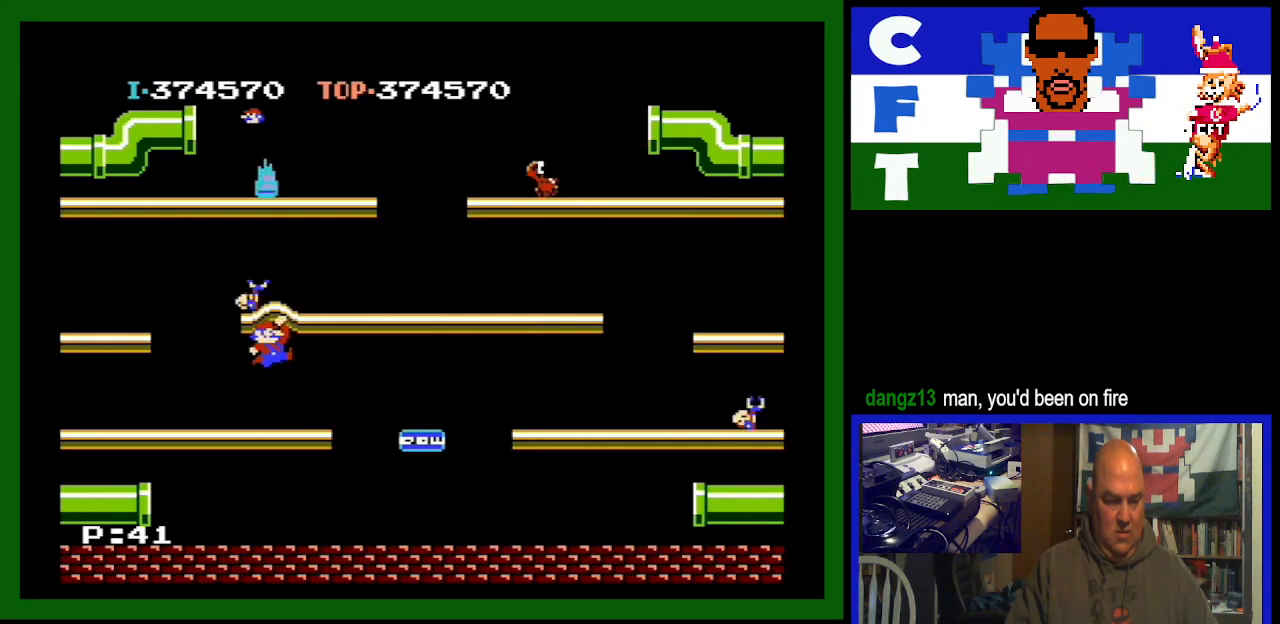
{"buttons": ["DPAD_LEFT"], "events": [[133, "A", "up"], [233, "DPAD_LEFT", "down"]]}
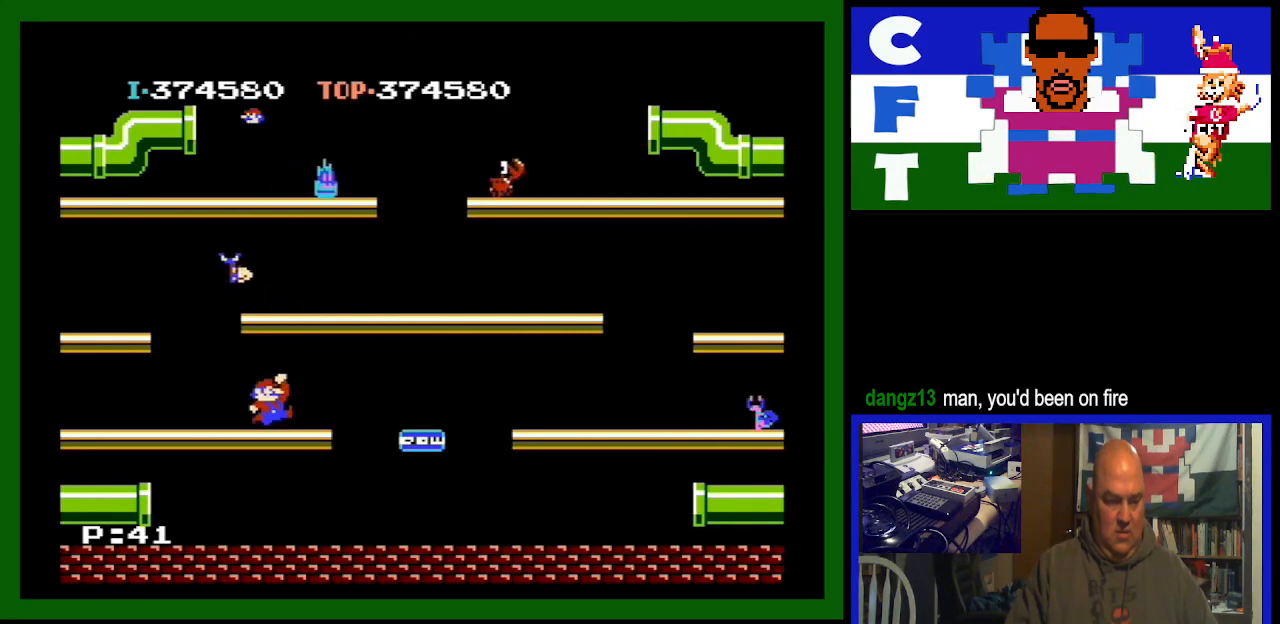
{"buttons": [], "events": [[467, "DPAD_LEFT", "up"]]}
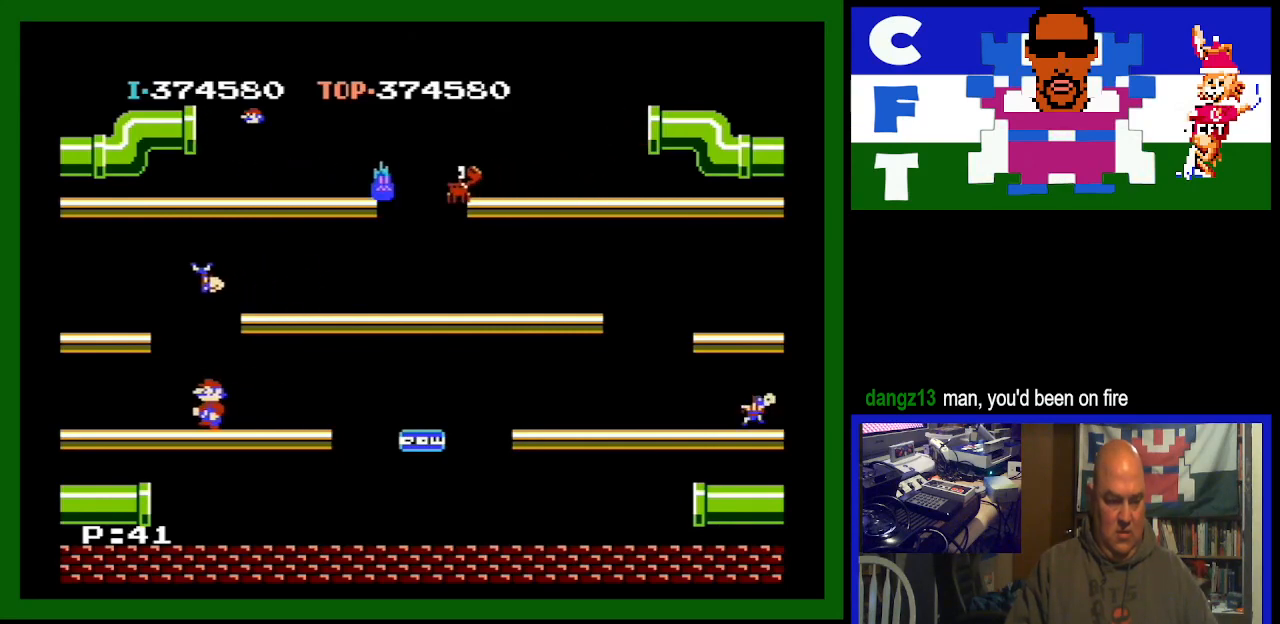
{"buttons": [], "events": [[200, "DPAD_LEFT", "down"], [333, "DPAD_LEFT", "up"]]}
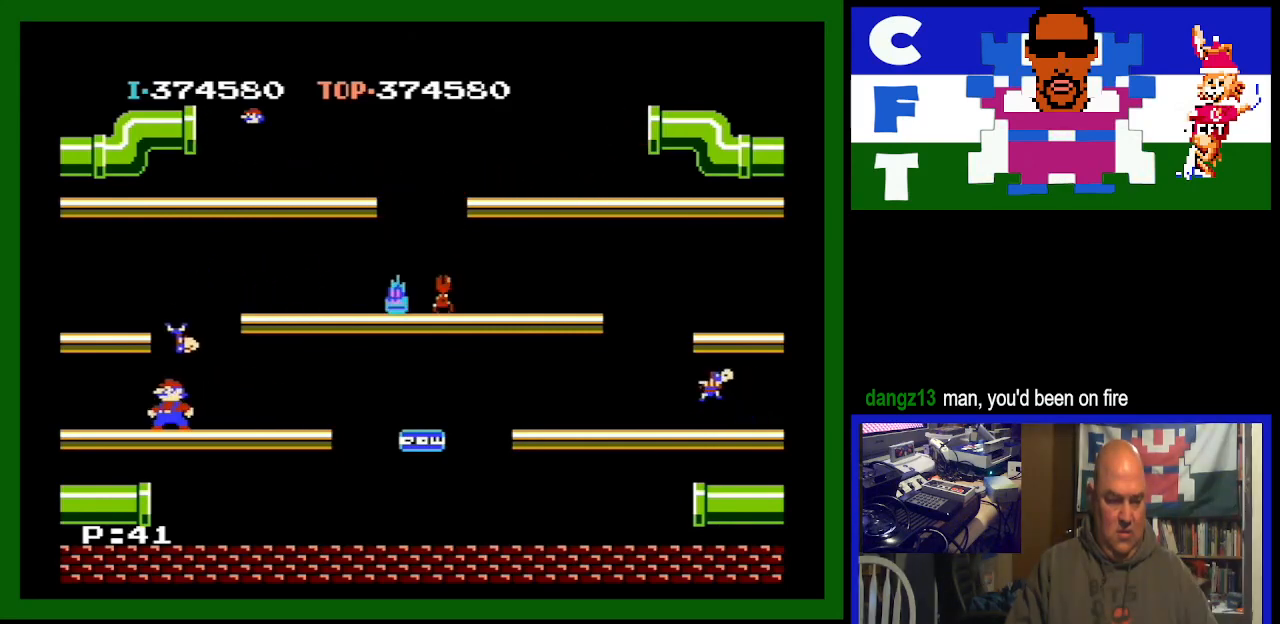
{"buttons": ["DPAD_RIGHT"], "events": [[267, "DPAD_RIGHT", "down"]]}